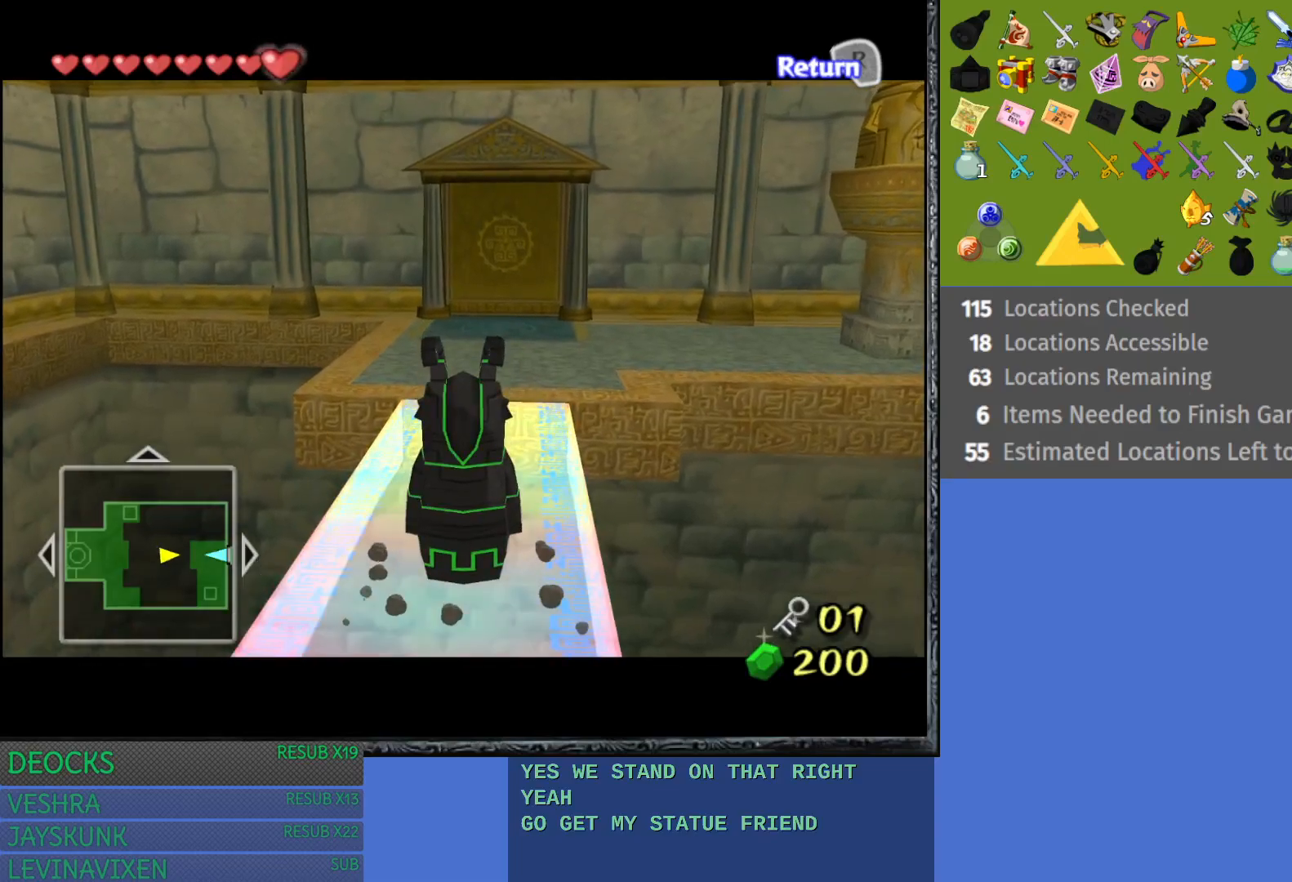
Gameplay with a controller (PlayStation layout); each line is a JSON object with the inputs held at the frame after it. "events" lists button and stick changes between this image and that frame as [ms after this image, input, new state], when the widget could be followed in between. Not read: L3 R3.
{"buttons": [], "left_stick": "up", "right_stick": "center", "events": []}
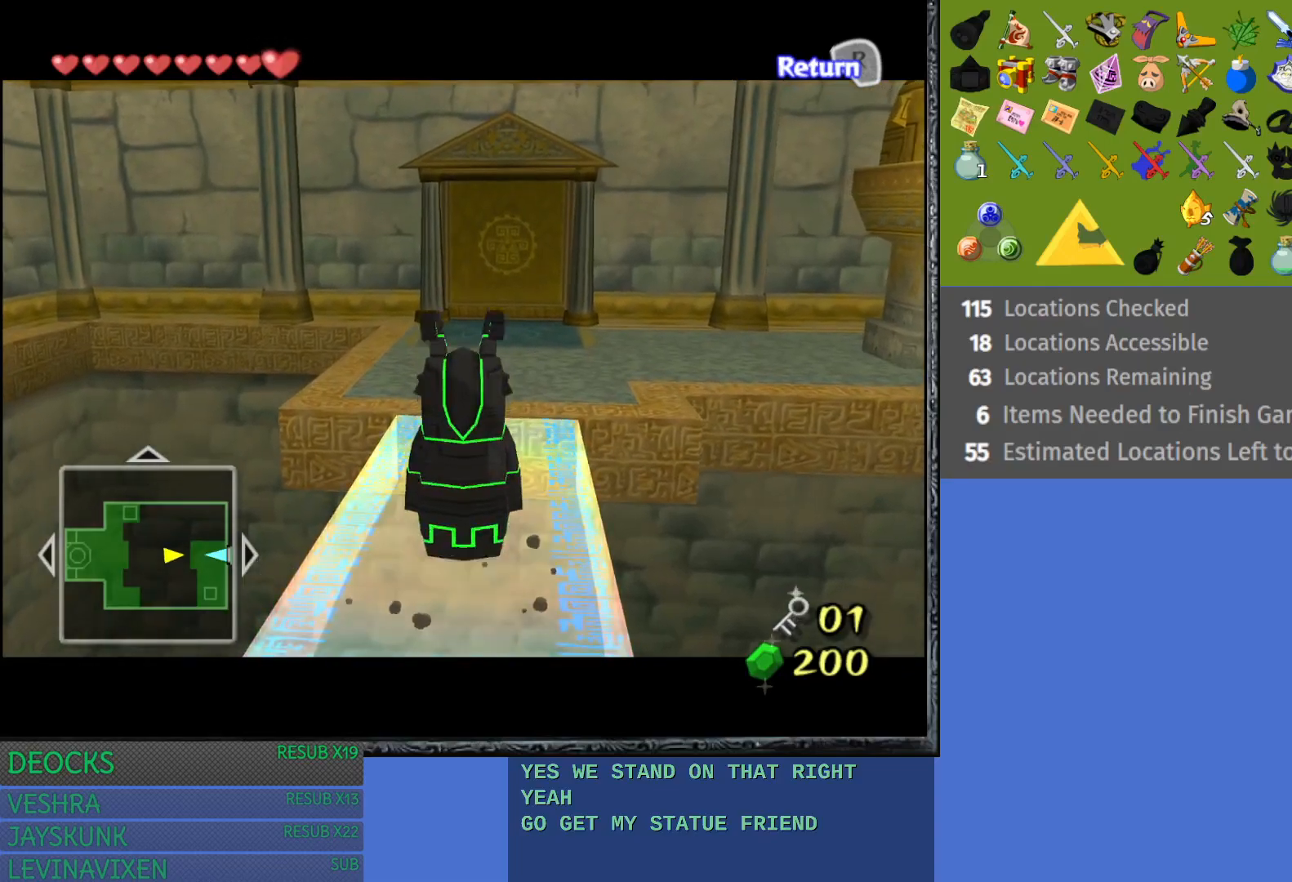
{"buttons": [], "left_stick": "up", "right_stick": "center", "events": []}
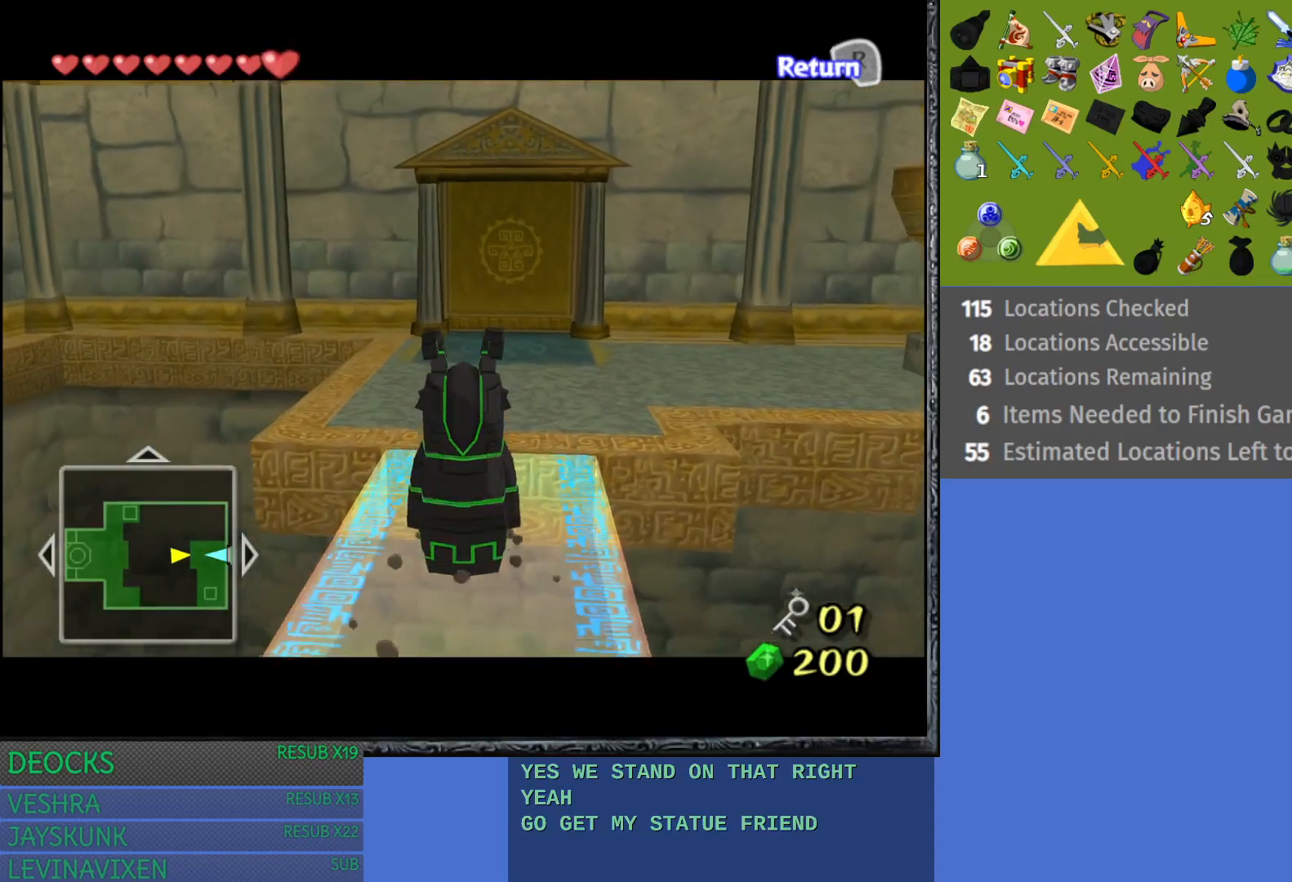
{"buttons": [], "left_stick": "up", "right_stick": "center", "events": []}
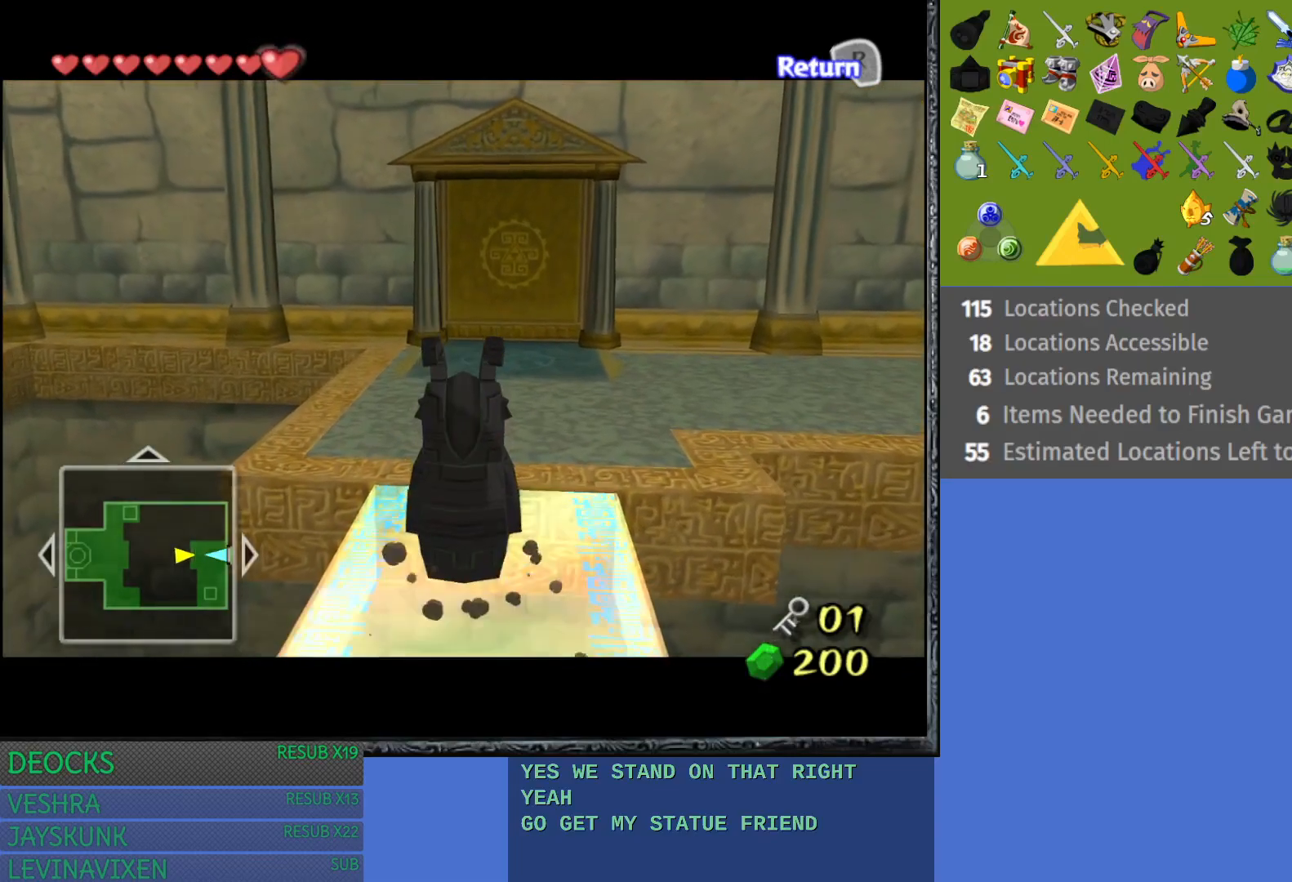
{"buttons": [], "left_stick": "up", "right_stick": "center", "events": []}
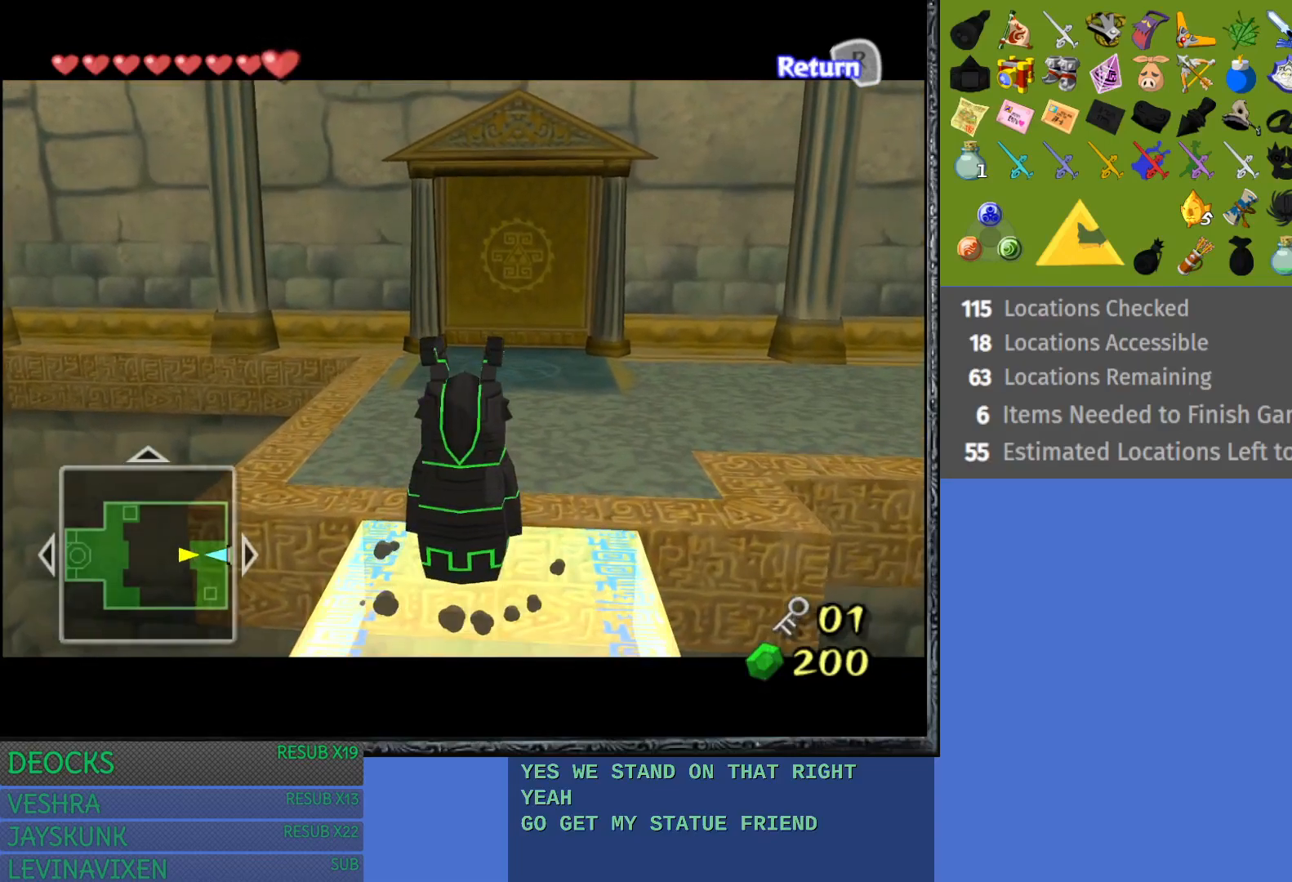
{"buttons": [], "left_stick": "up", "right_stick": "center", "events": []}
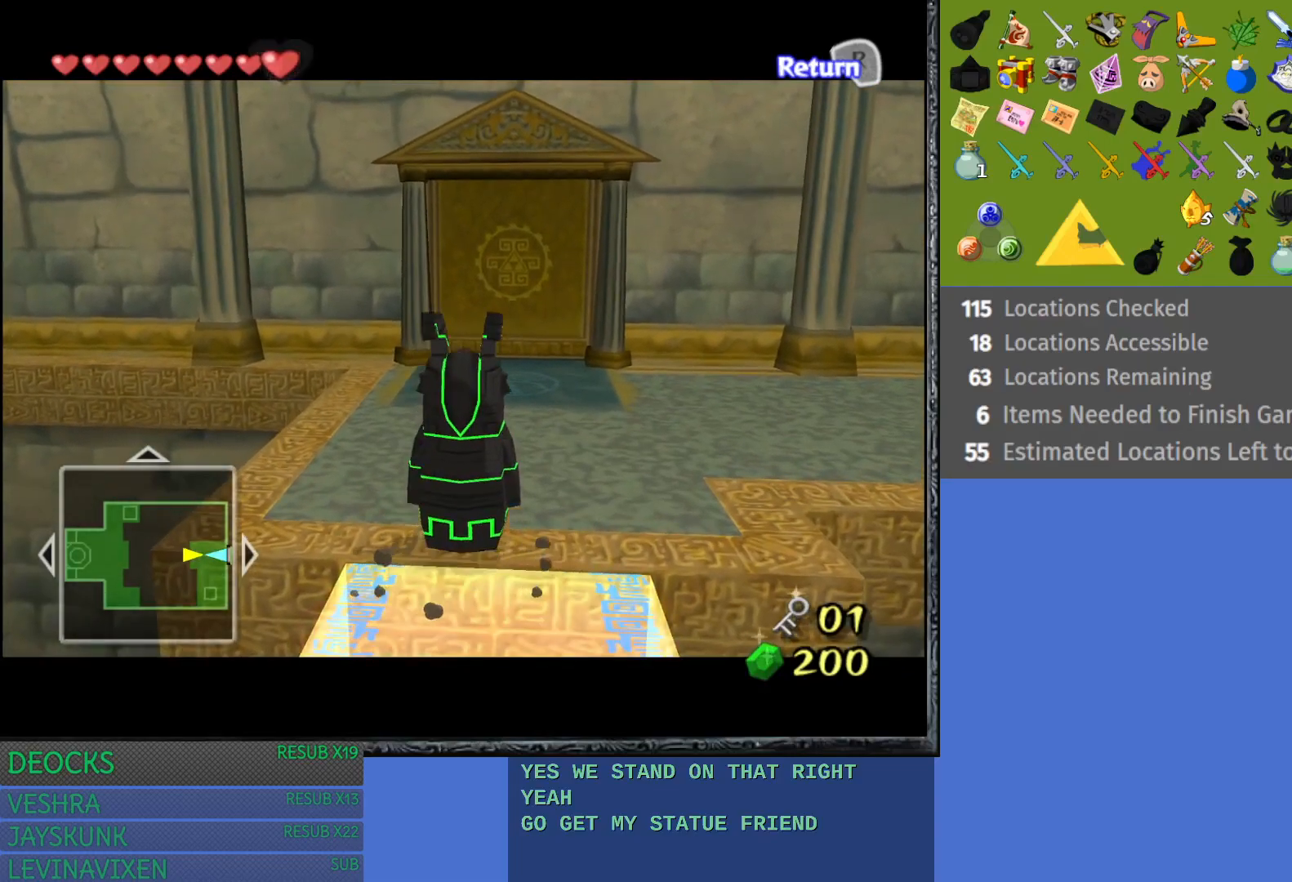
{"buttons": [], "left_stick": "up", "right_stick": "center", "events": []}
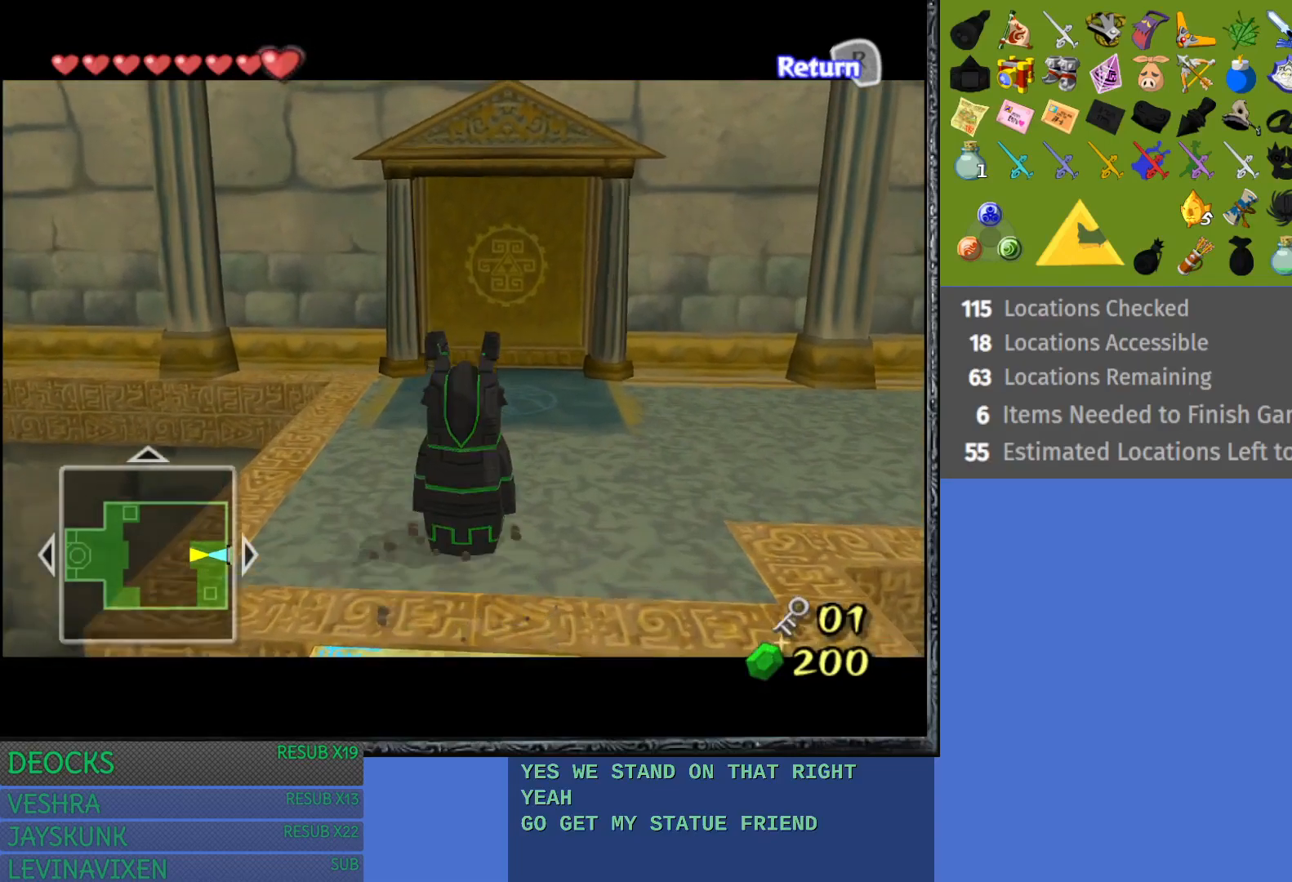
{"buttons": ["R2"], "left_stick": "up", "right_stick": "center", "events": [[267, "R2", "down"]]}
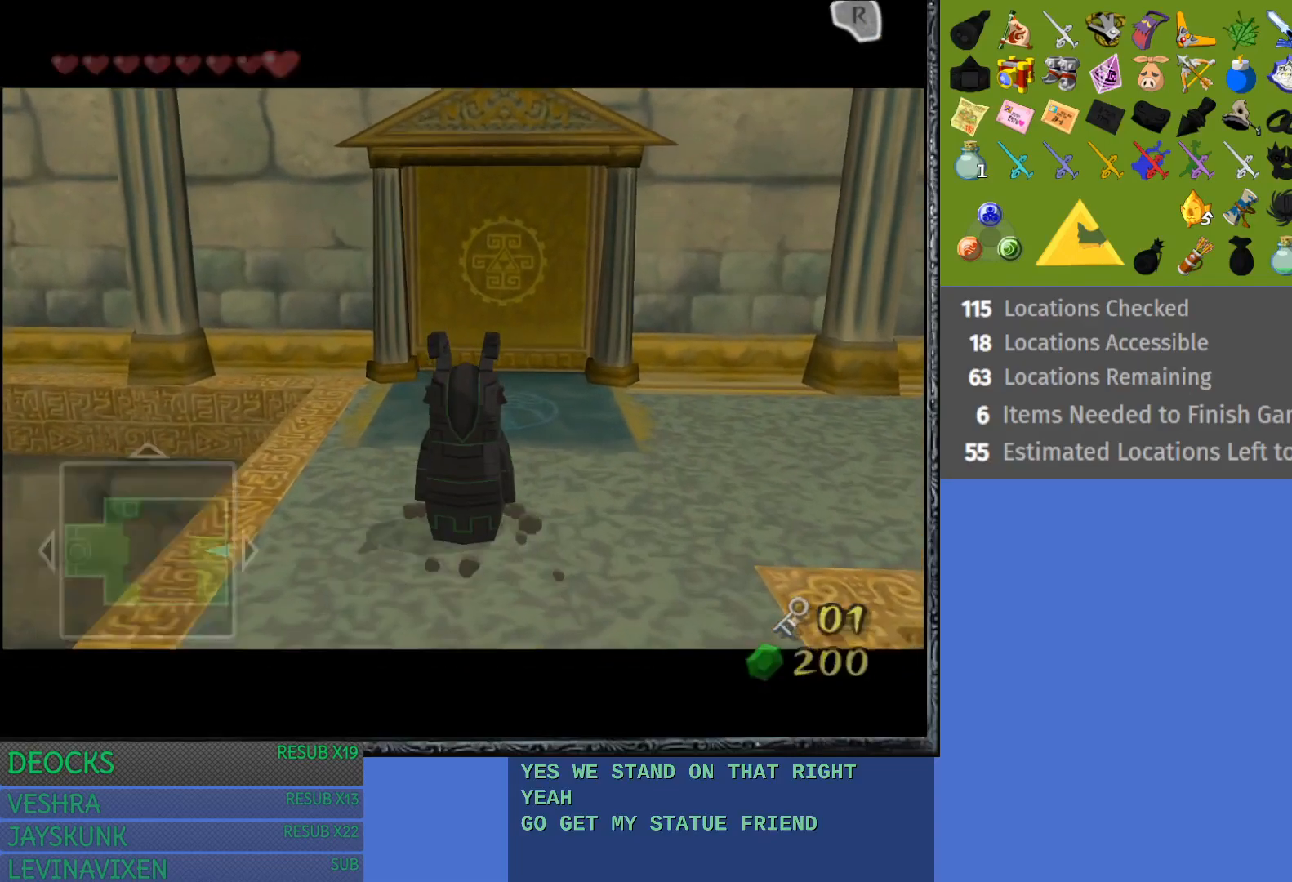
{"buttons": [], "left_stick": "center", "right_stick": "center", "events": [[133, "left_stick", "center"], [150, "R2", "up"]]}
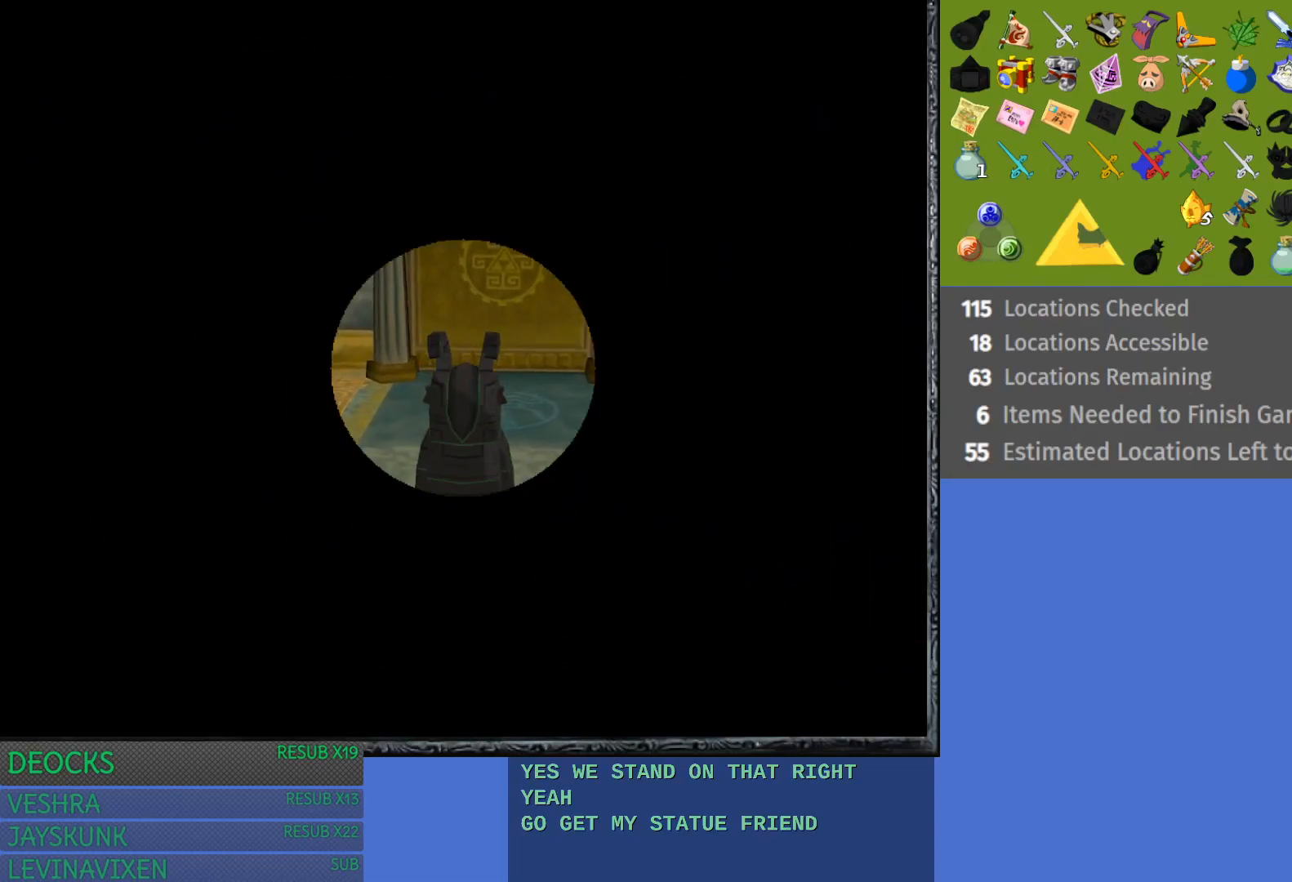
{"buttons": [], "left_stick": "center", "right_stick": "center", "events": []}
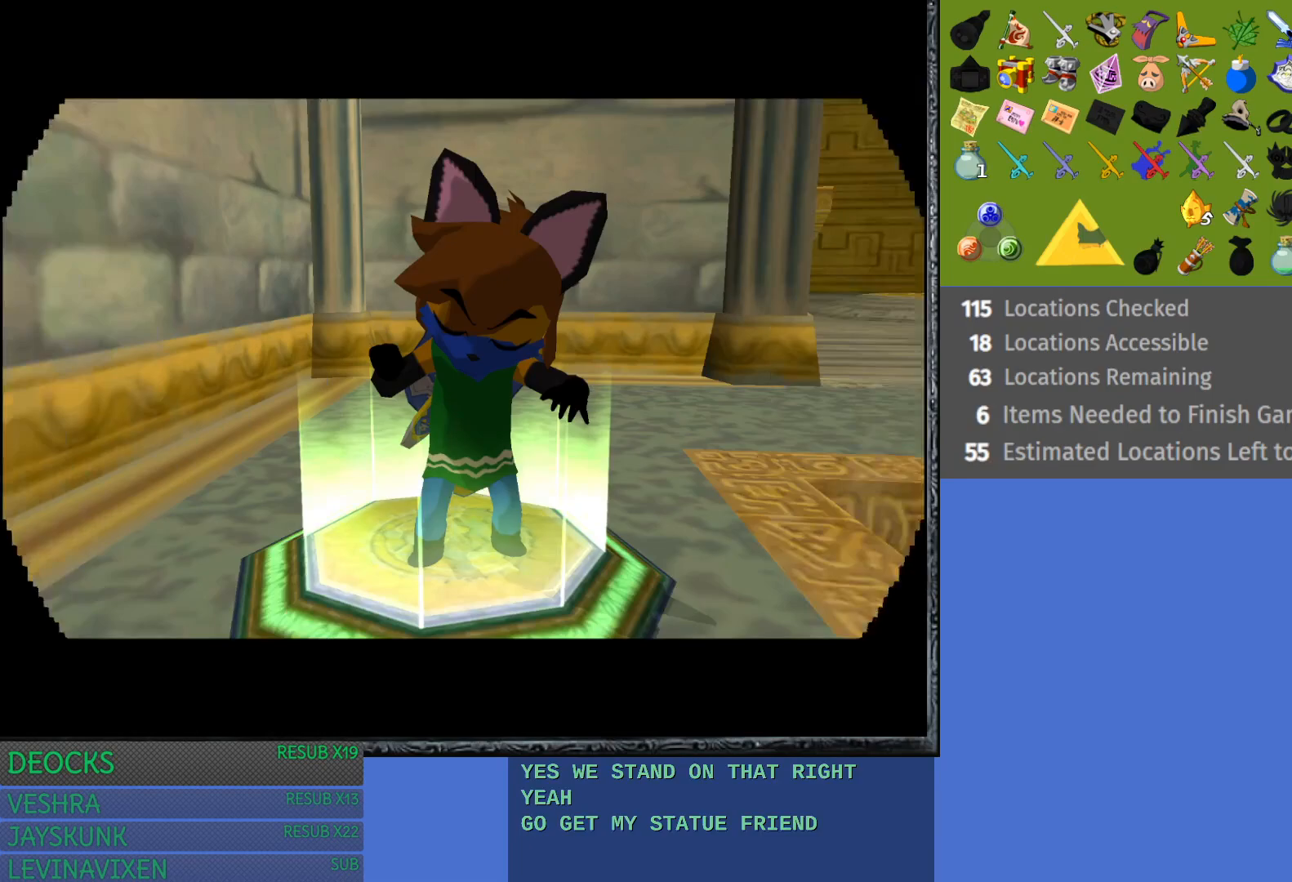
{"buttons": [], "left_stick": "center", "right_stick": "center", "events": []}
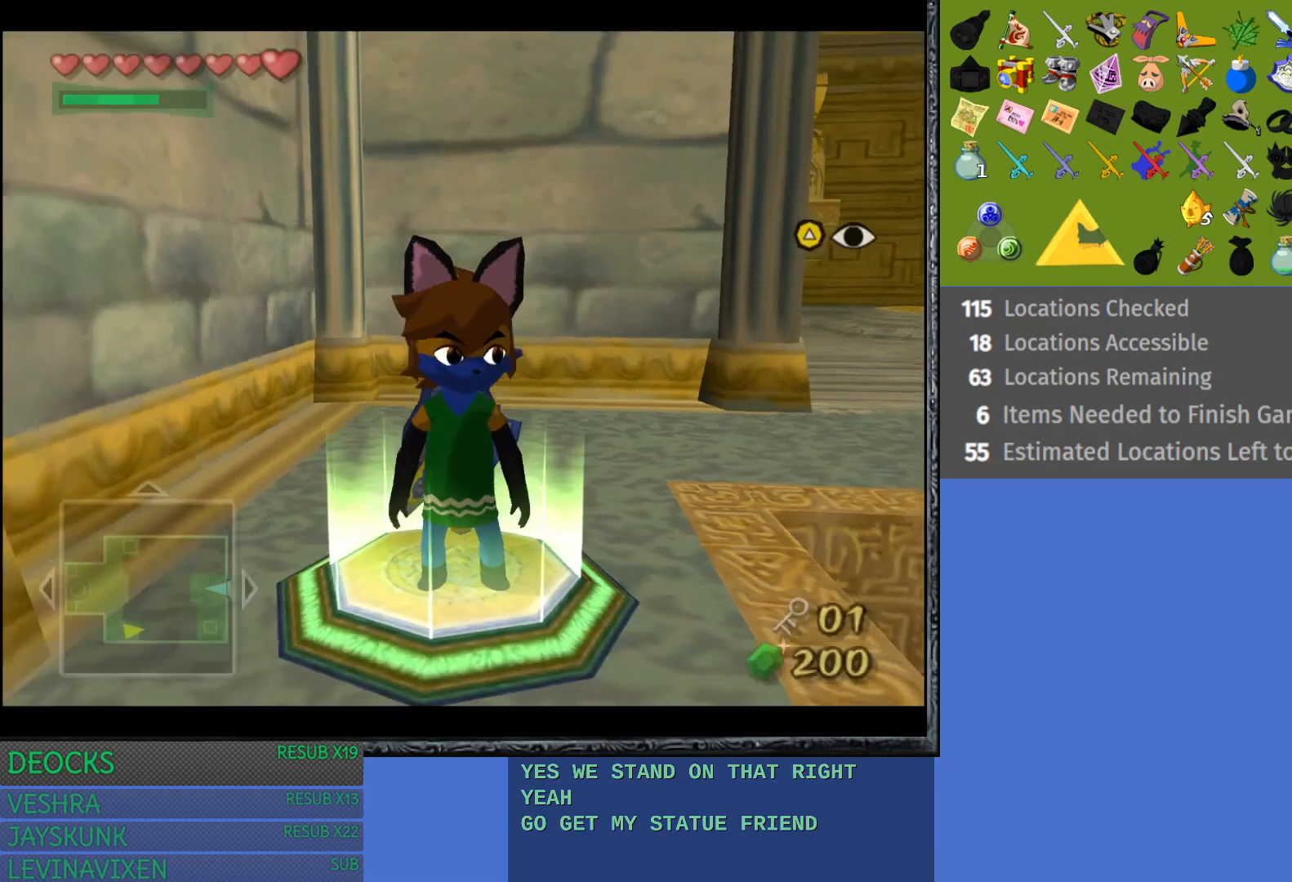
{"buttons": [], "left_stick": "up", "right_stick": "center", "events": [[83, "left_stick", "up"]]}
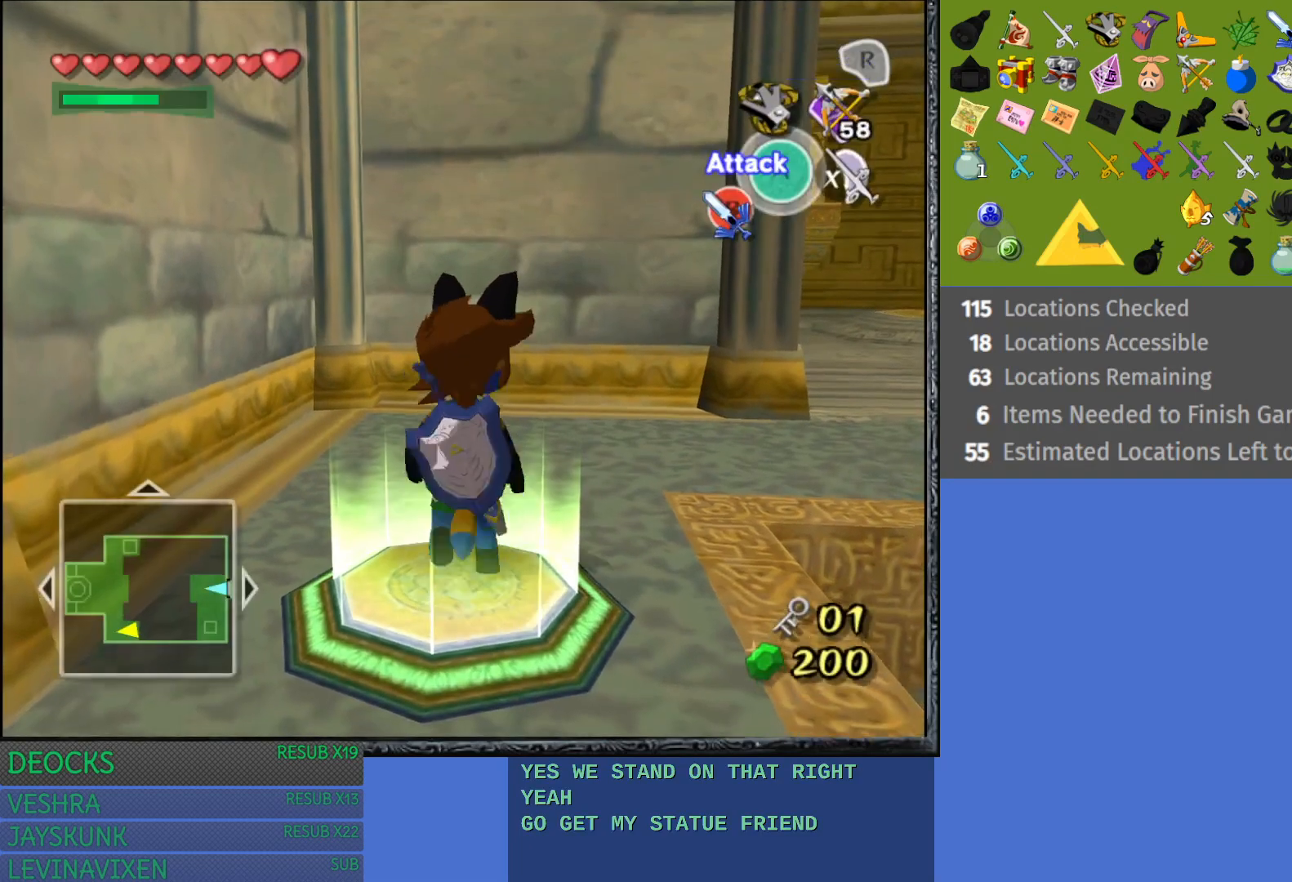
{"buttons": [], "left_stick": "up-right", "right_stick": "center", "events": [[83, "left_stick", "up-right"]]}
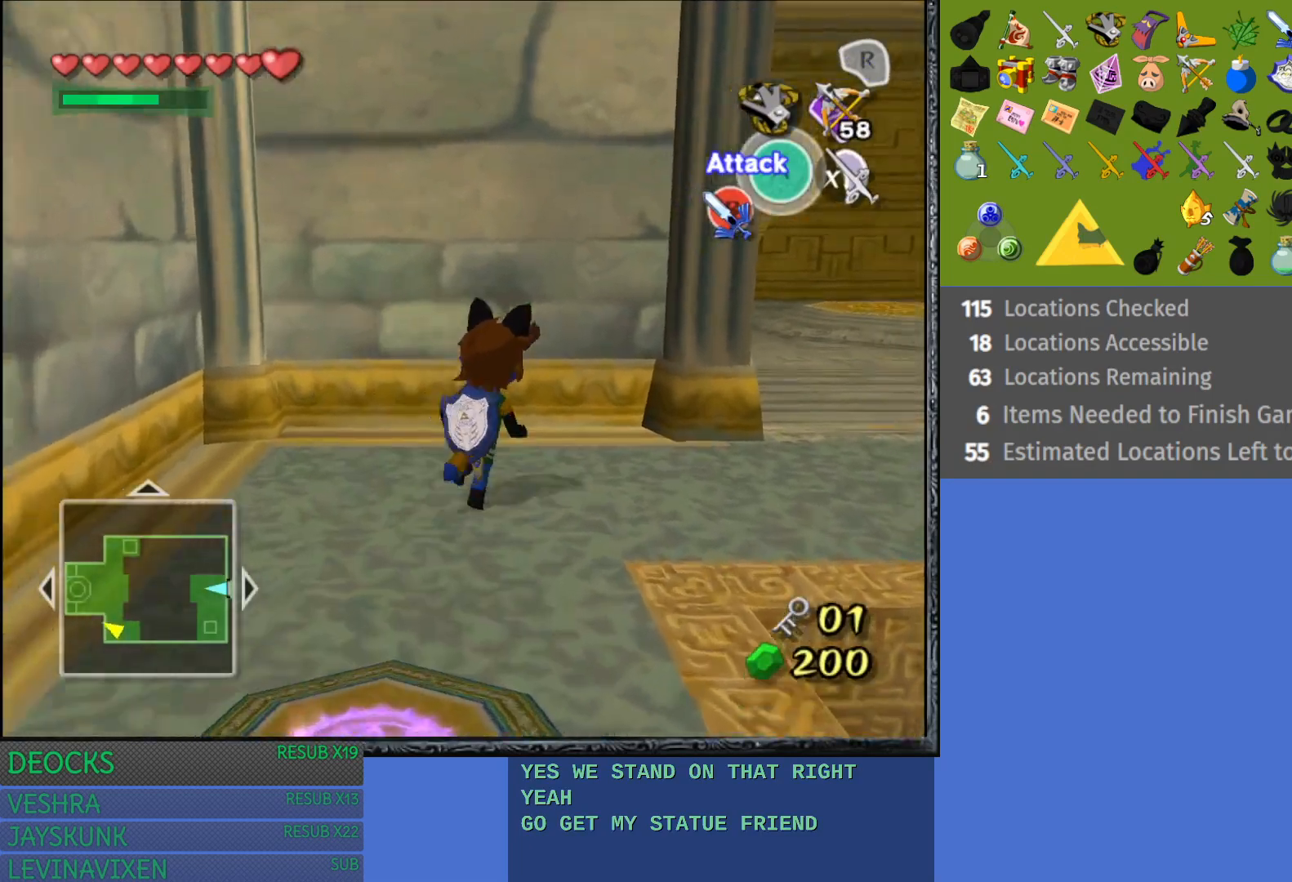
{"buttons": [], "left_stick": "up-right", "right_stick": "center", "events": []}
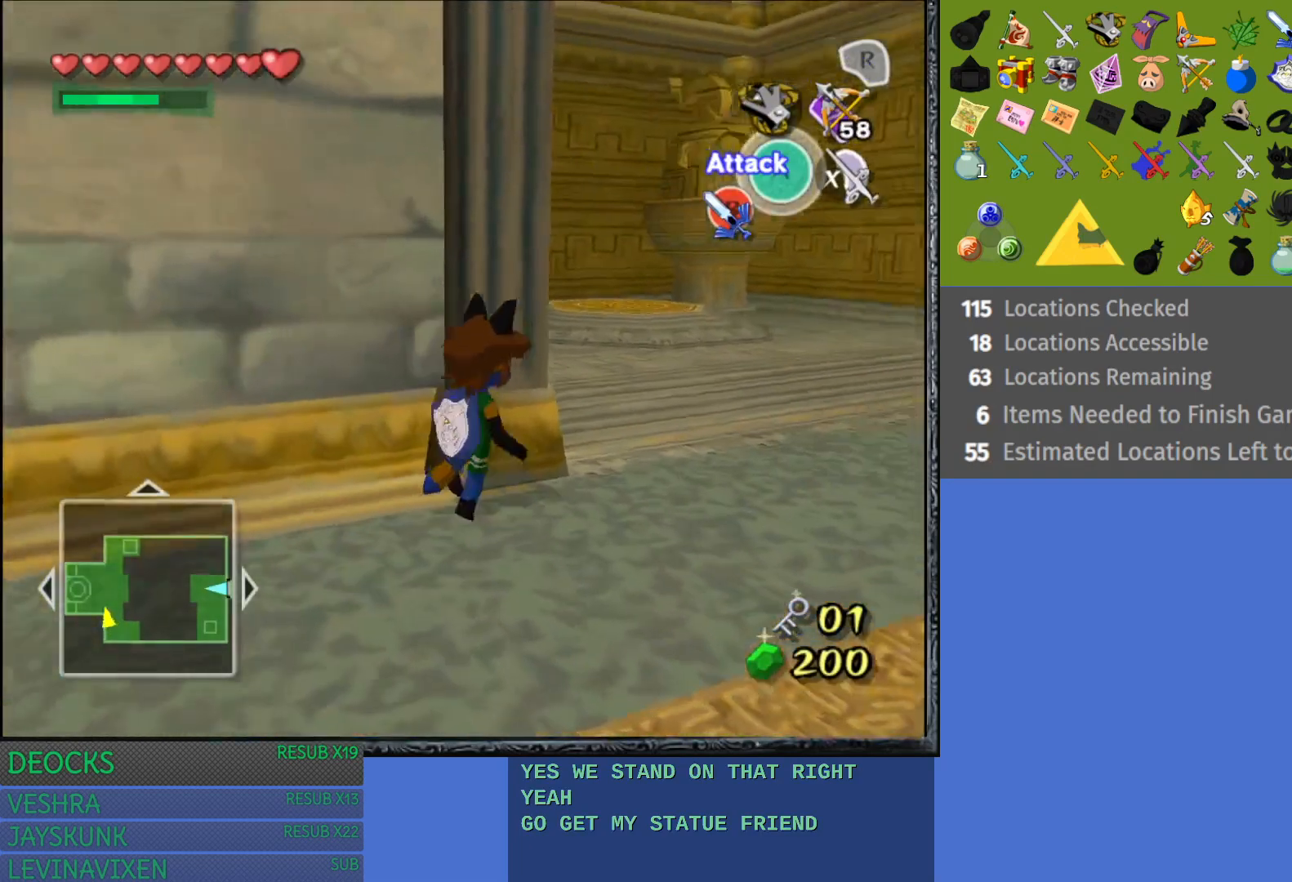
{"buttons": [], "left_stick": "up-right", "right_stick": "center", "events": []}
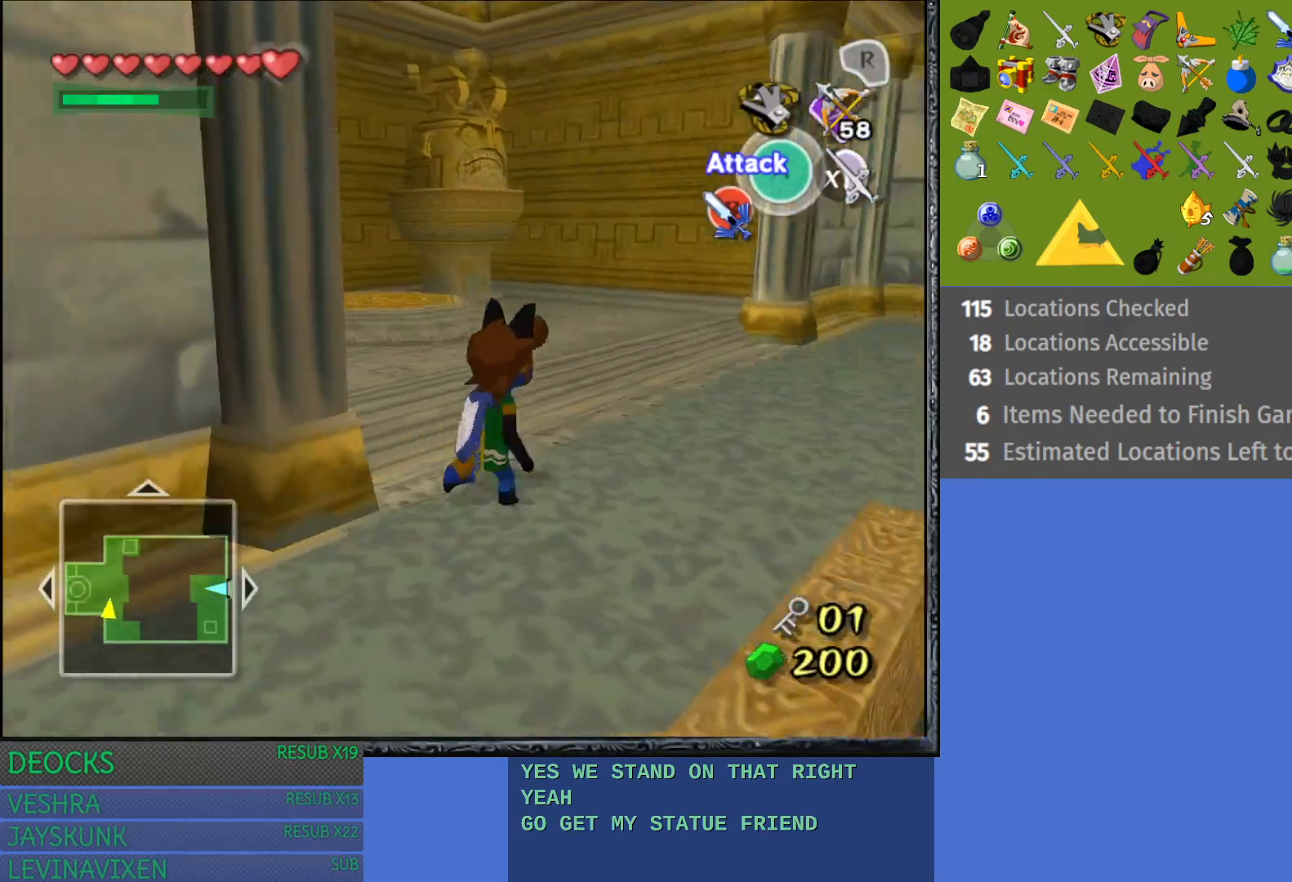
{"buttons": [], "left_stick": "right", "right_stick": "center", "events": [[417, "left_stick", "right"]]}
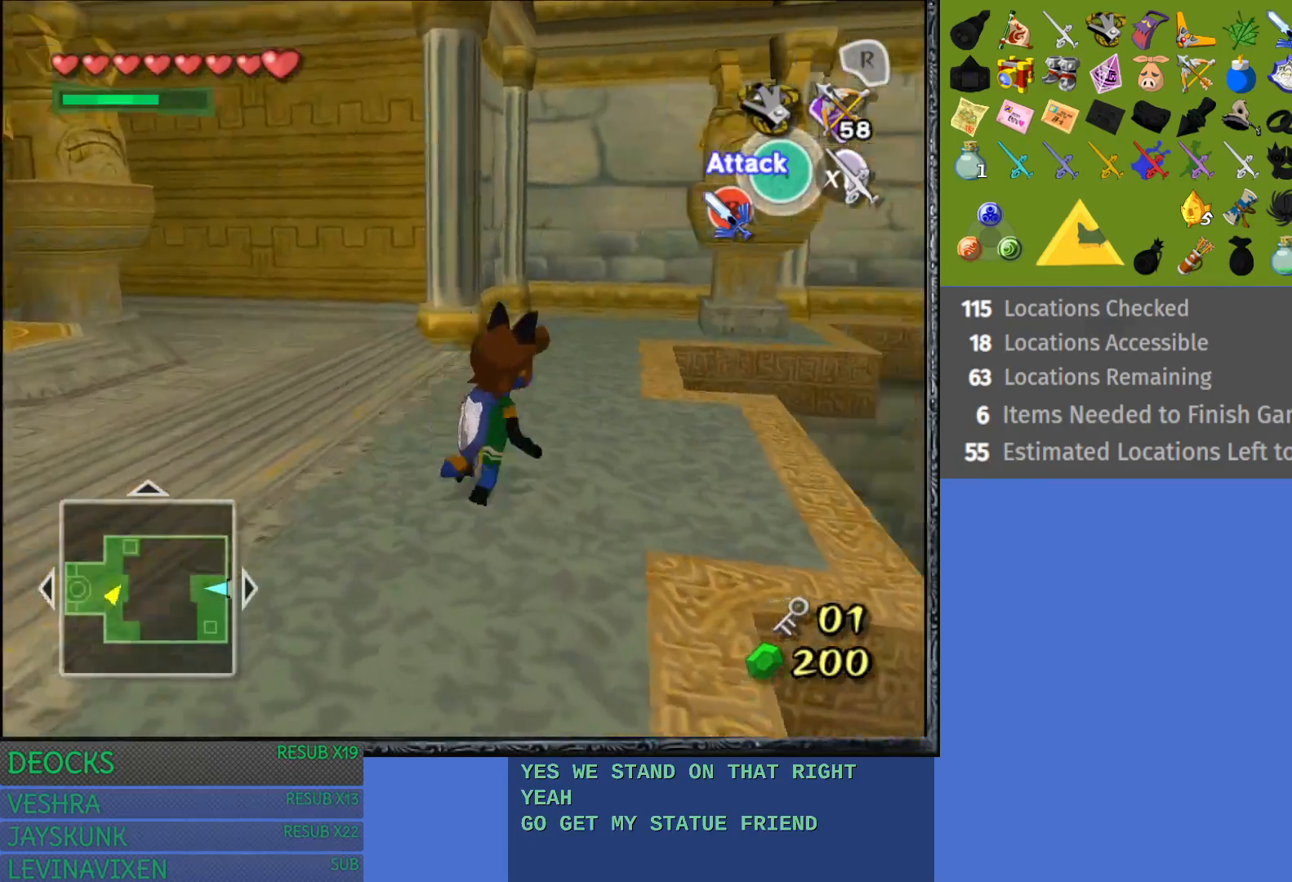
{"buttons": [], "left_stick": "center", "right_stick": "center", "events": [[200, "left_stick", "center"], [233, "TRIANGLE", "down"], [400, "TRIANGLE", "up"]]}
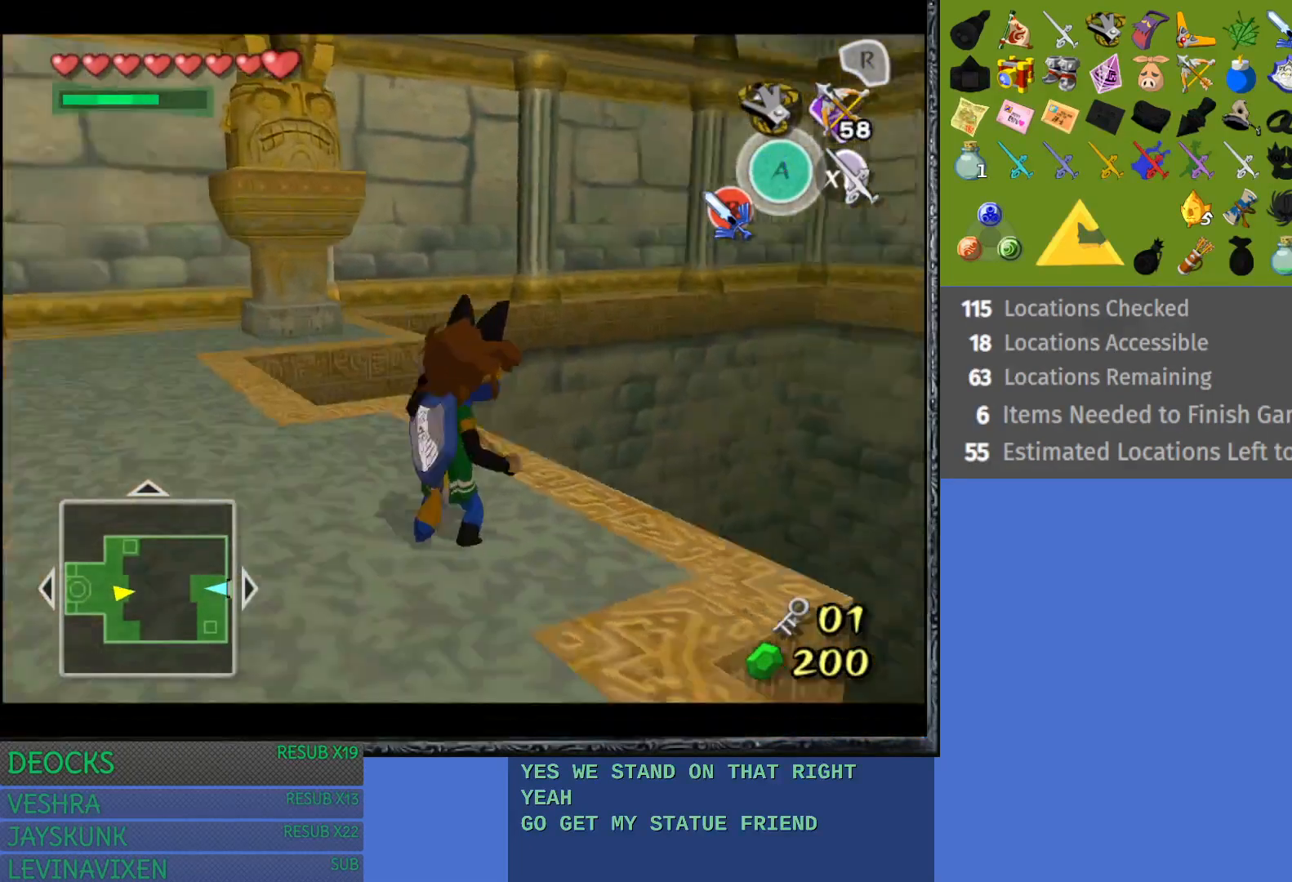
{"buttons": [], "left_stick": "down-left", "right_stick": "center", "events": [[350, "left_stick", "down-left"]]}
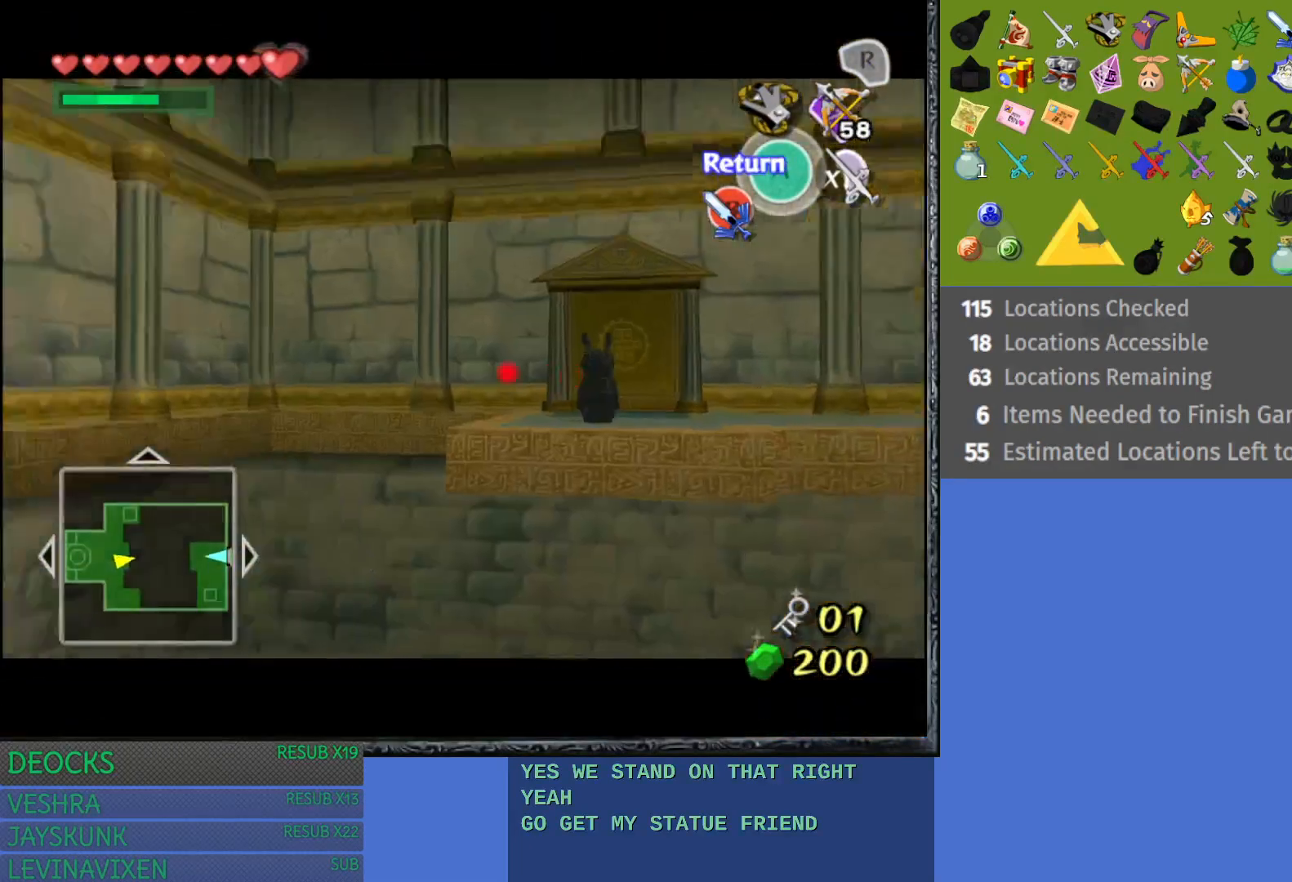
{"buttons": [], "left_stick": "down", "right_stick": "center", "events": [[50, "left_stick", "down"], [333, "left_stick", "center"], [450, "left_stick", "down"]]}
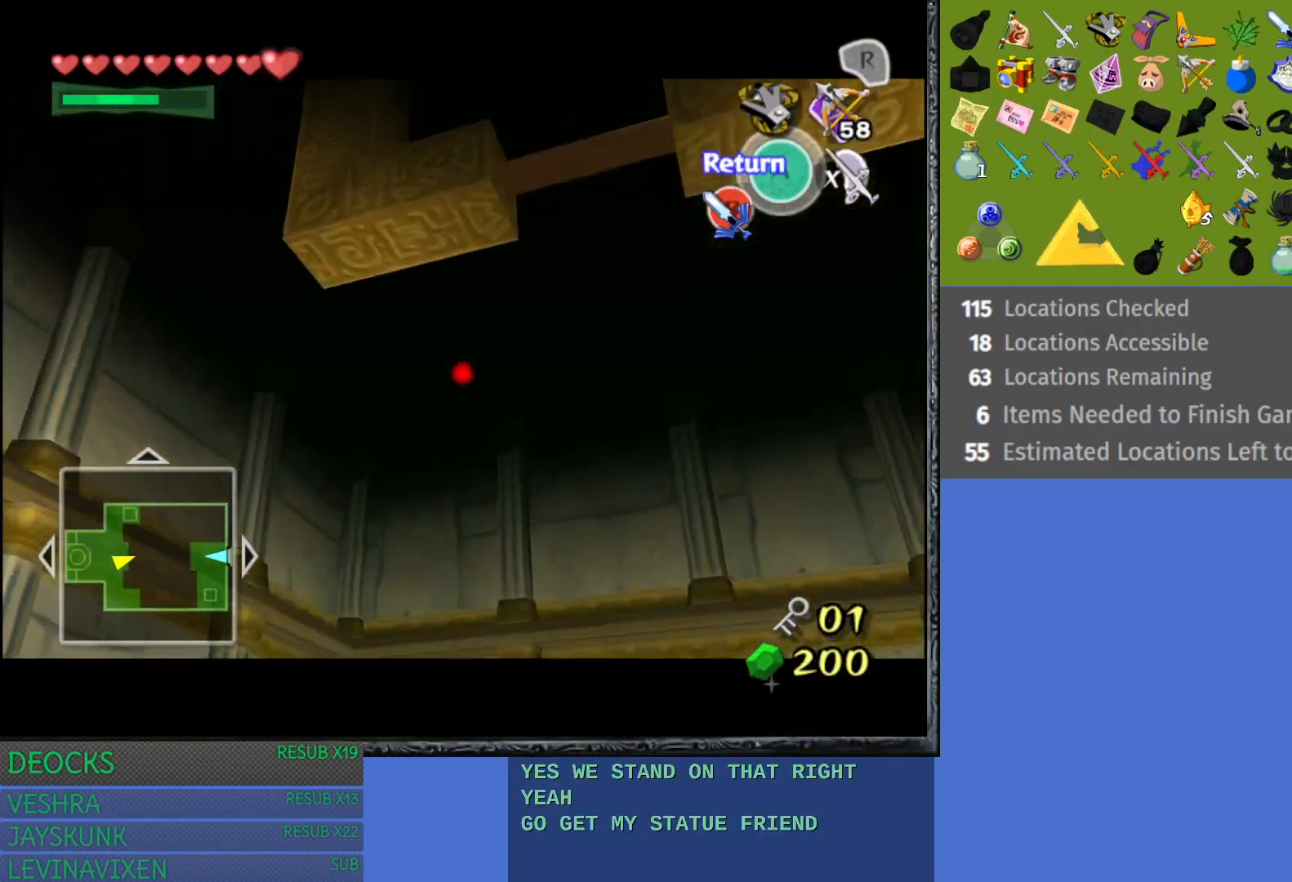
{"buttons": [], "left_stick": "center", "right_stick": "center", "events": [[133, "left_stick", "center"], [283, "left_stick", "right"], [417, "left_stick", "center"]]}
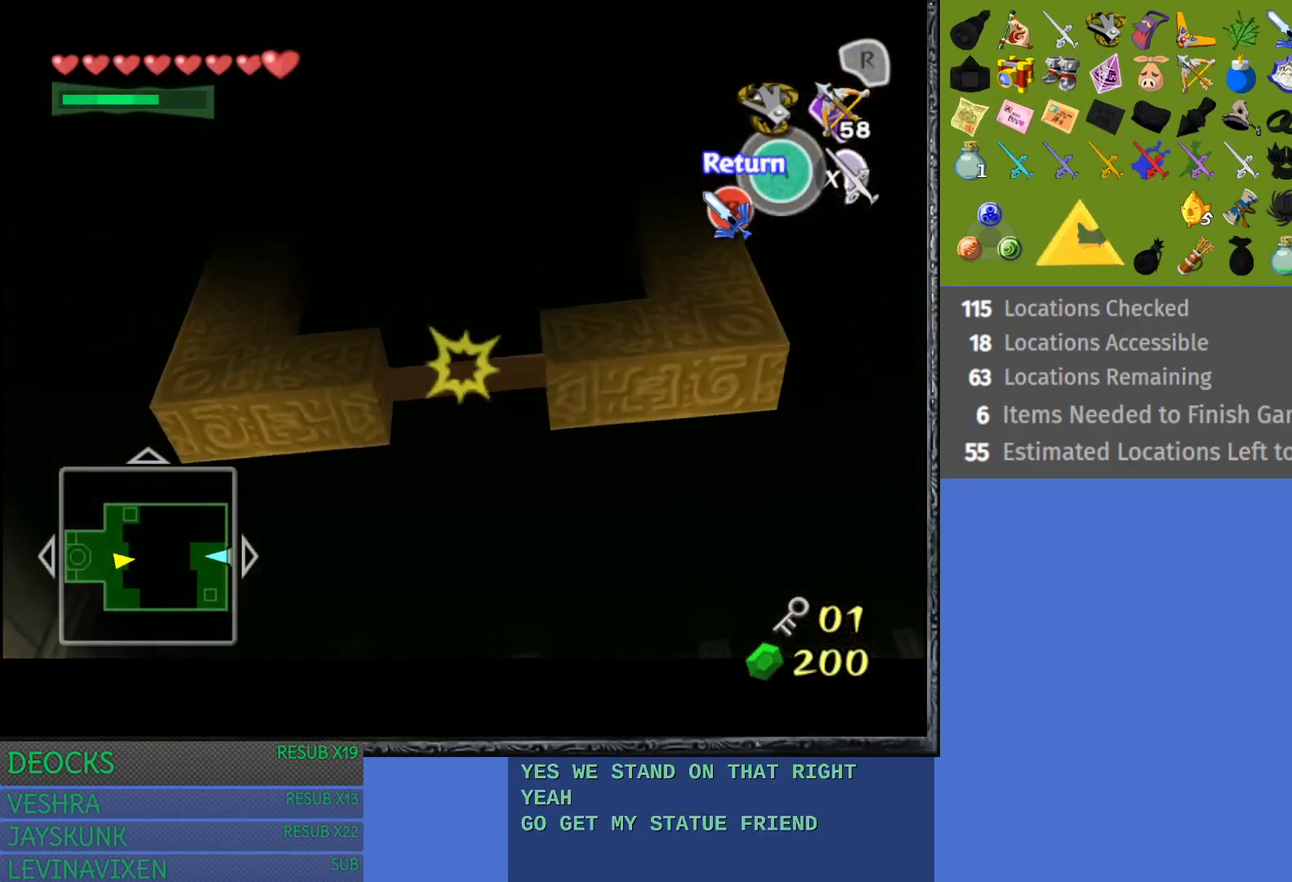
{"buttons": [], "left_stick": "center", "right_stick": "center", "events": [[333, "TRIANGLE", "down"], [500, "TRIANGLE", "up"]]}
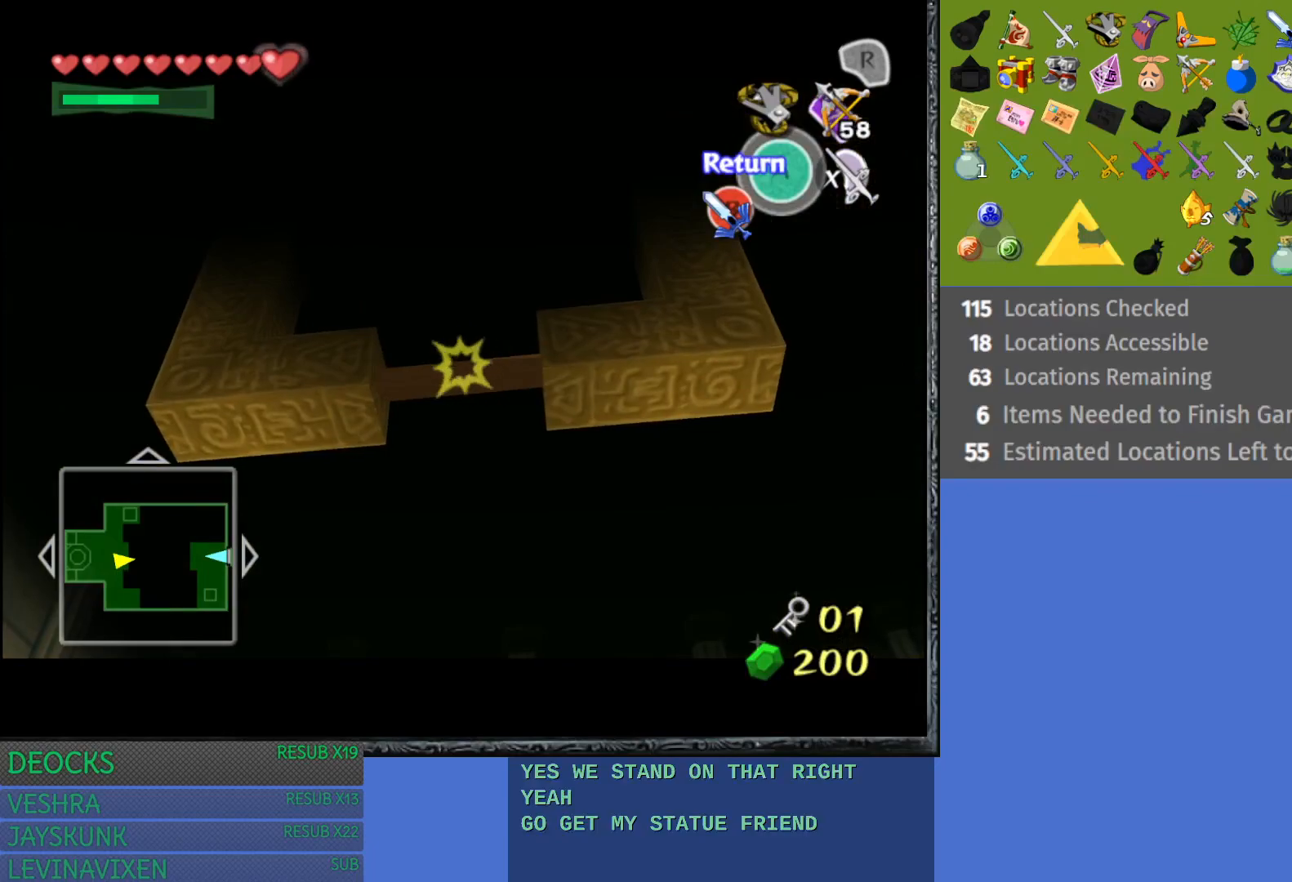
{"buttons": [], "left_stick": "center", "right_stick": "center", "events": []}
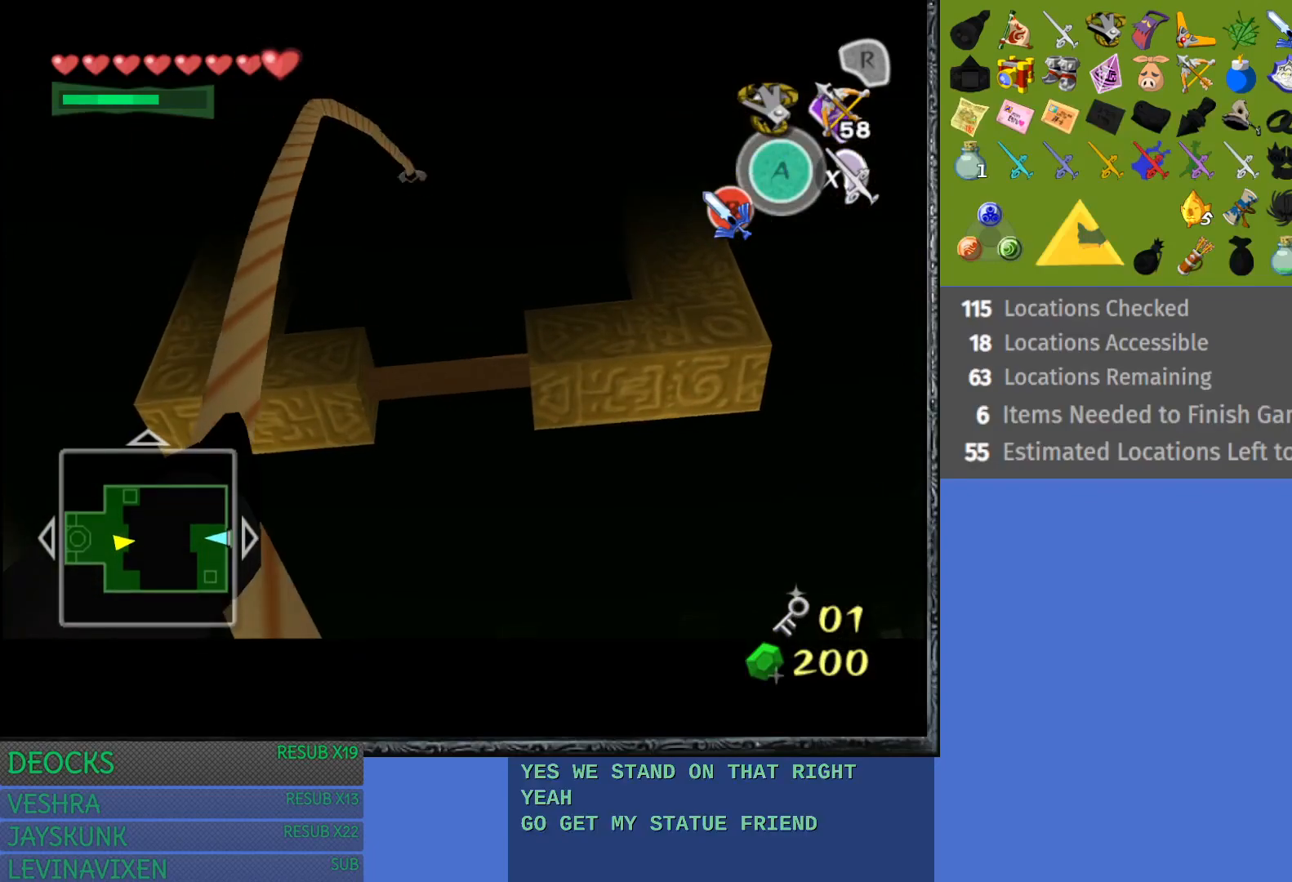
{"buttons": [], "left_stick": "center", "right_stick": "center", "events": []}
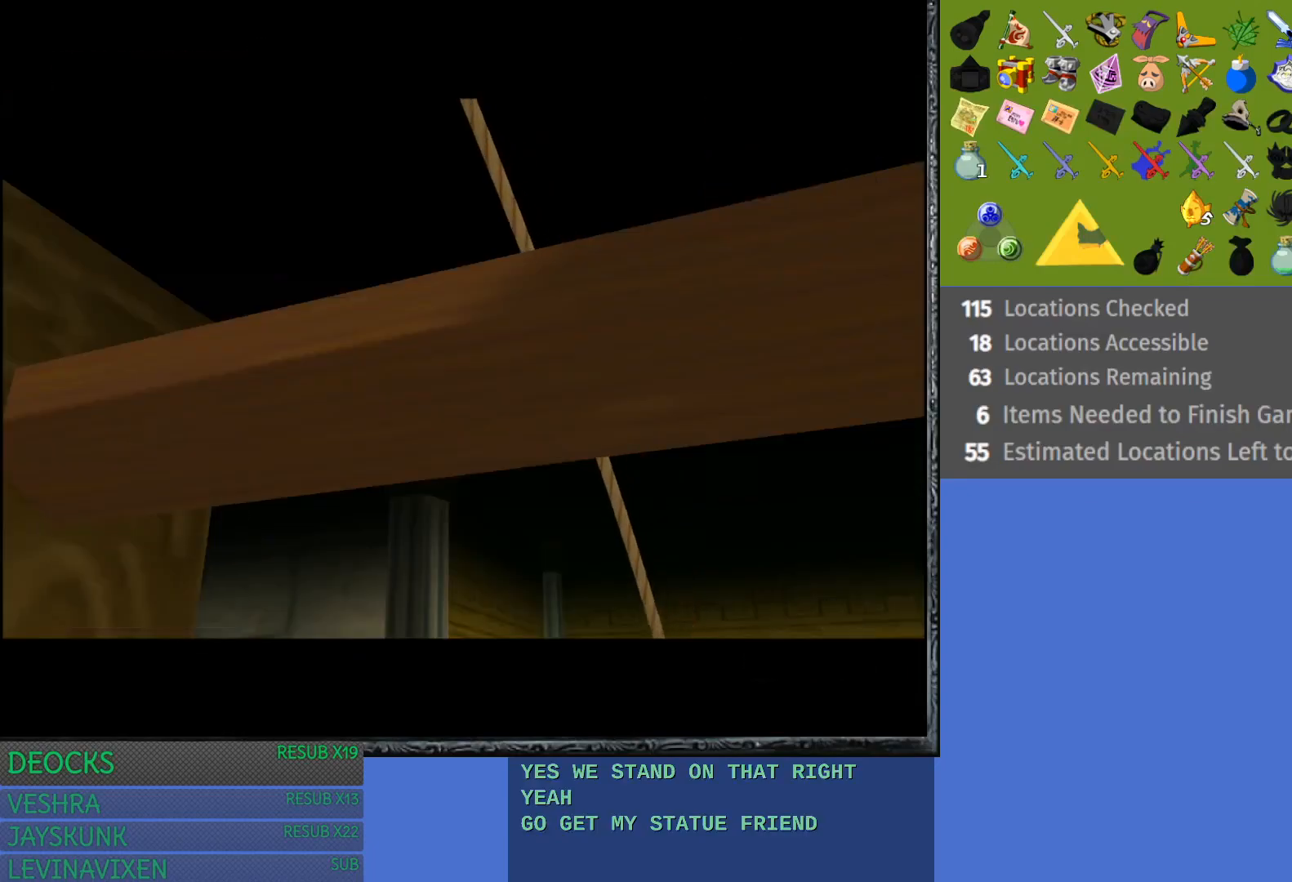
{"buttons": [], "left_stick": "up", "right_stick": "center", "events": [[50, "left_stick", "up"]]}
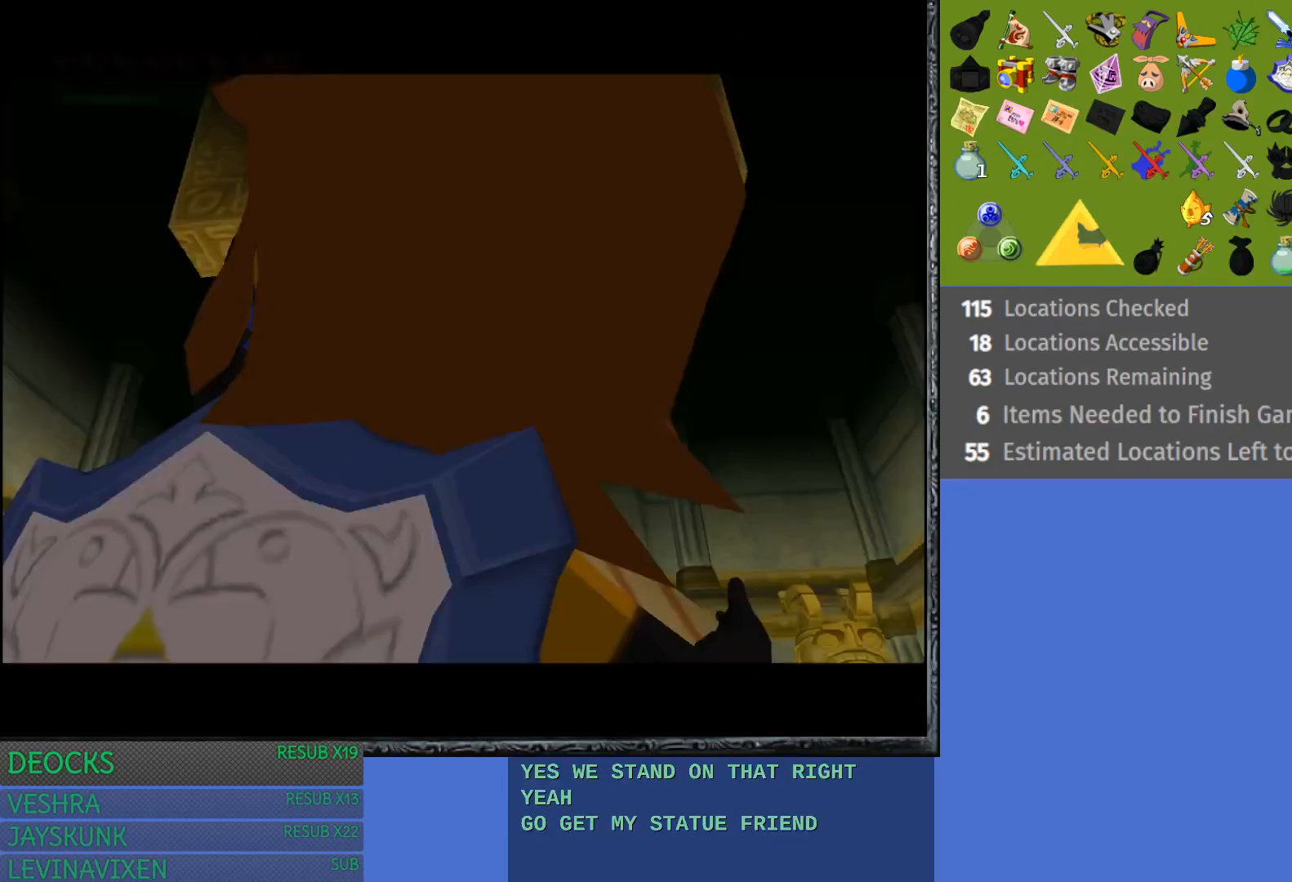
{"buttons": [], "left_stick": "up-right", "right_stick": "center", "events": [[317, "left_stick", "up-right"]]}
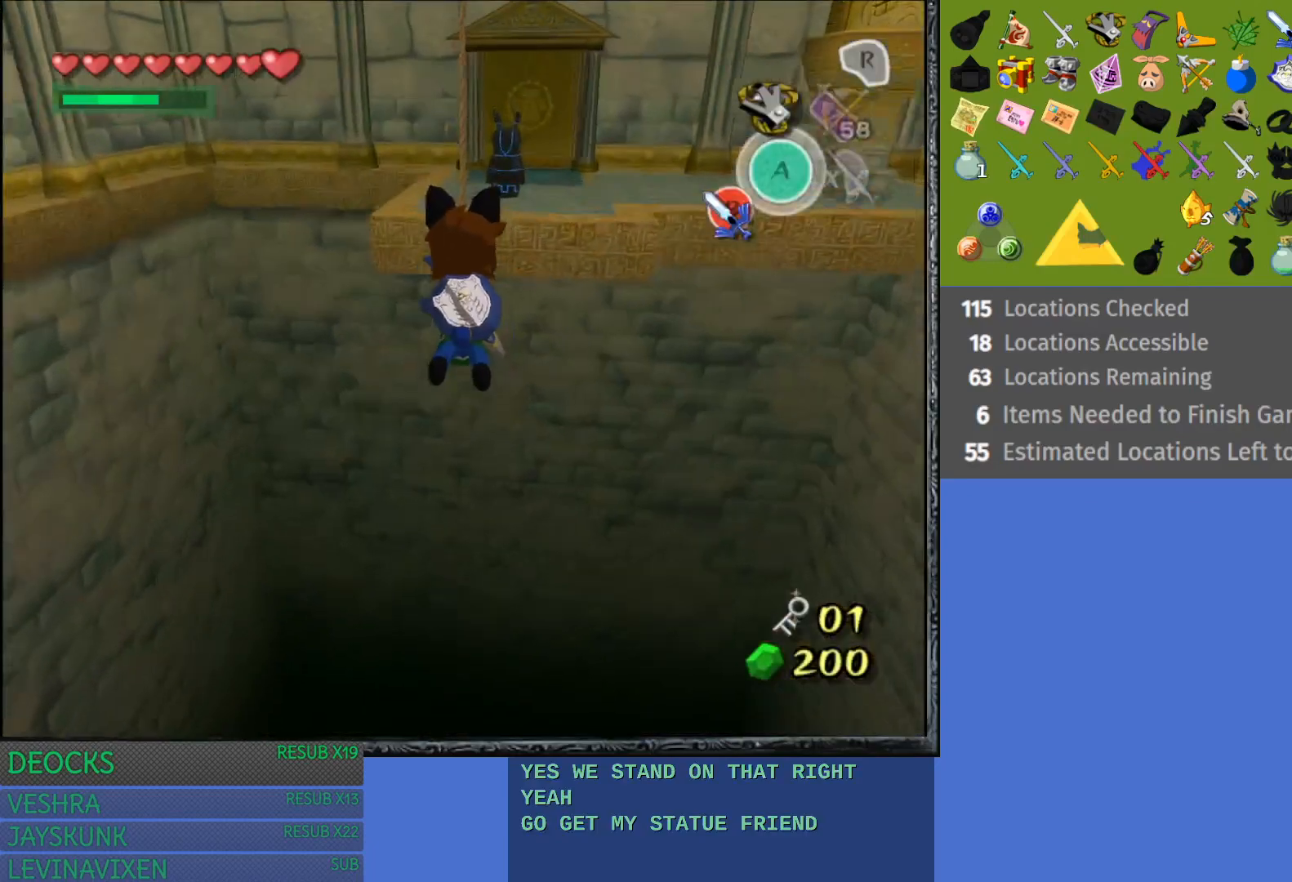
{"buttons": [], "left_stick": "up-right", "right_stick": "center", "events": []}
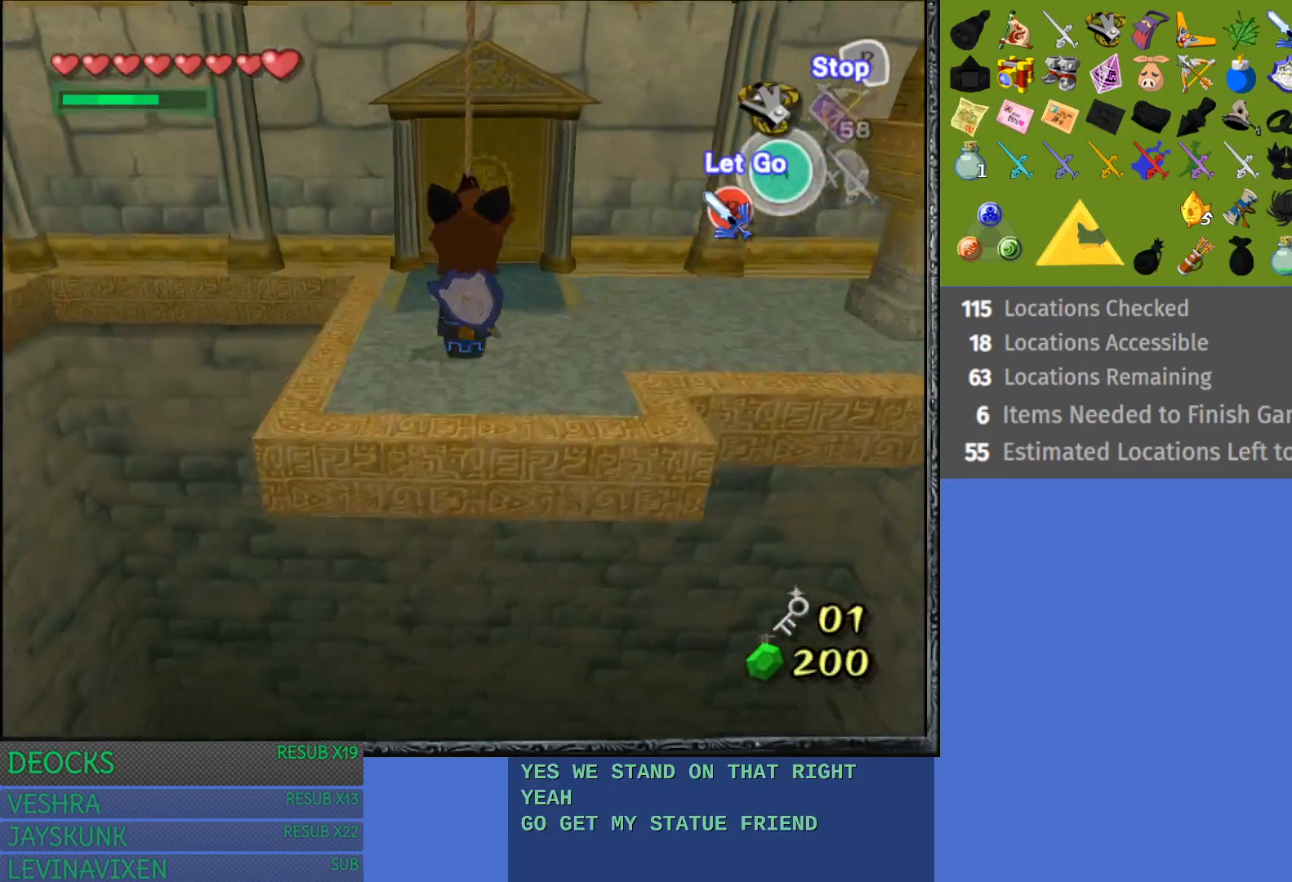
{"buttons": [], "left_stick": "up-right", "right_stick": "center", "events": [[67, "left_stick", "up"], [183, "CROSS", "down"], [317, "CROSS", "up"], [333, "left_stick", "up-right"]]}
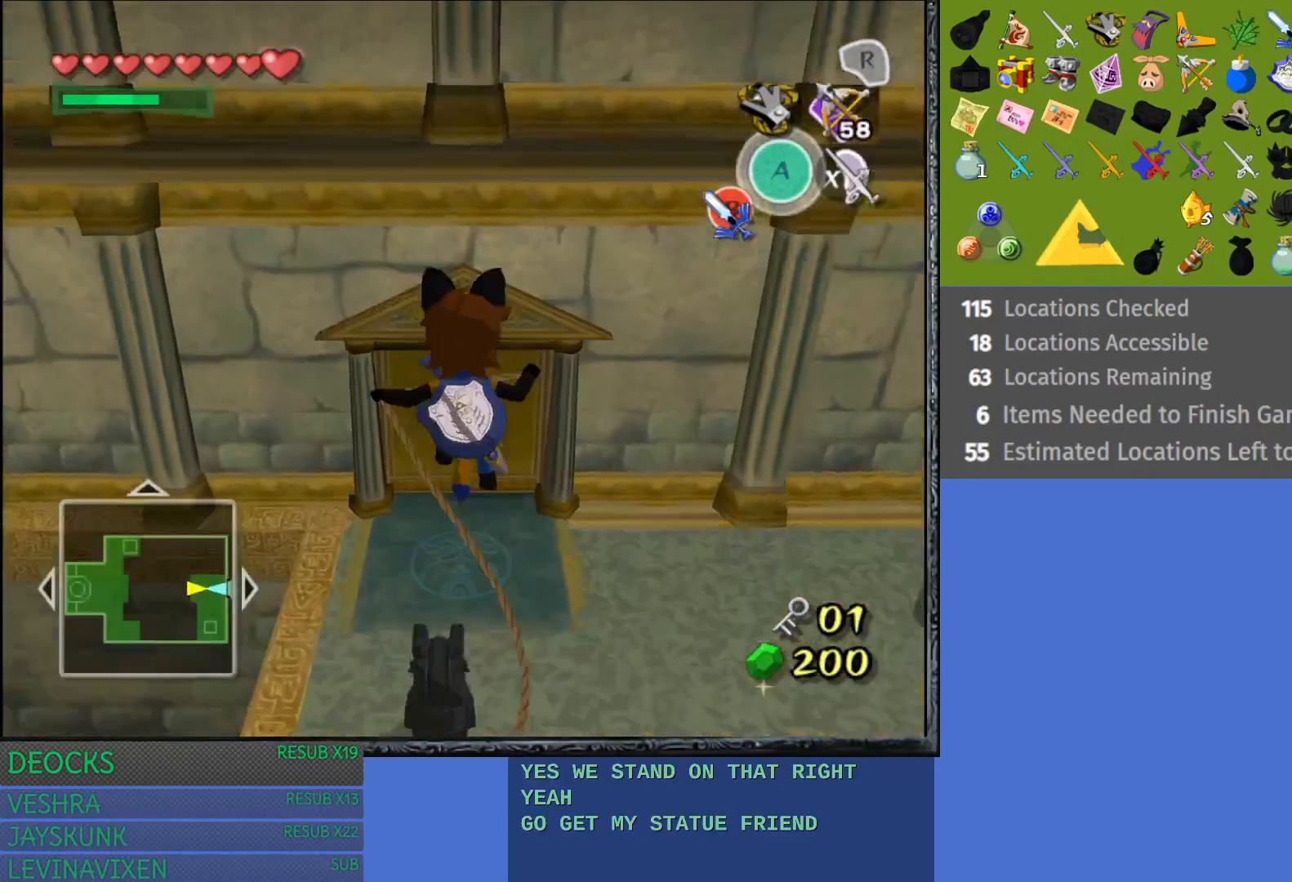
{"buttons": [], "left_stick": "center", "right_stick": "center", "events": [[33, "left_stick", "center"]]}
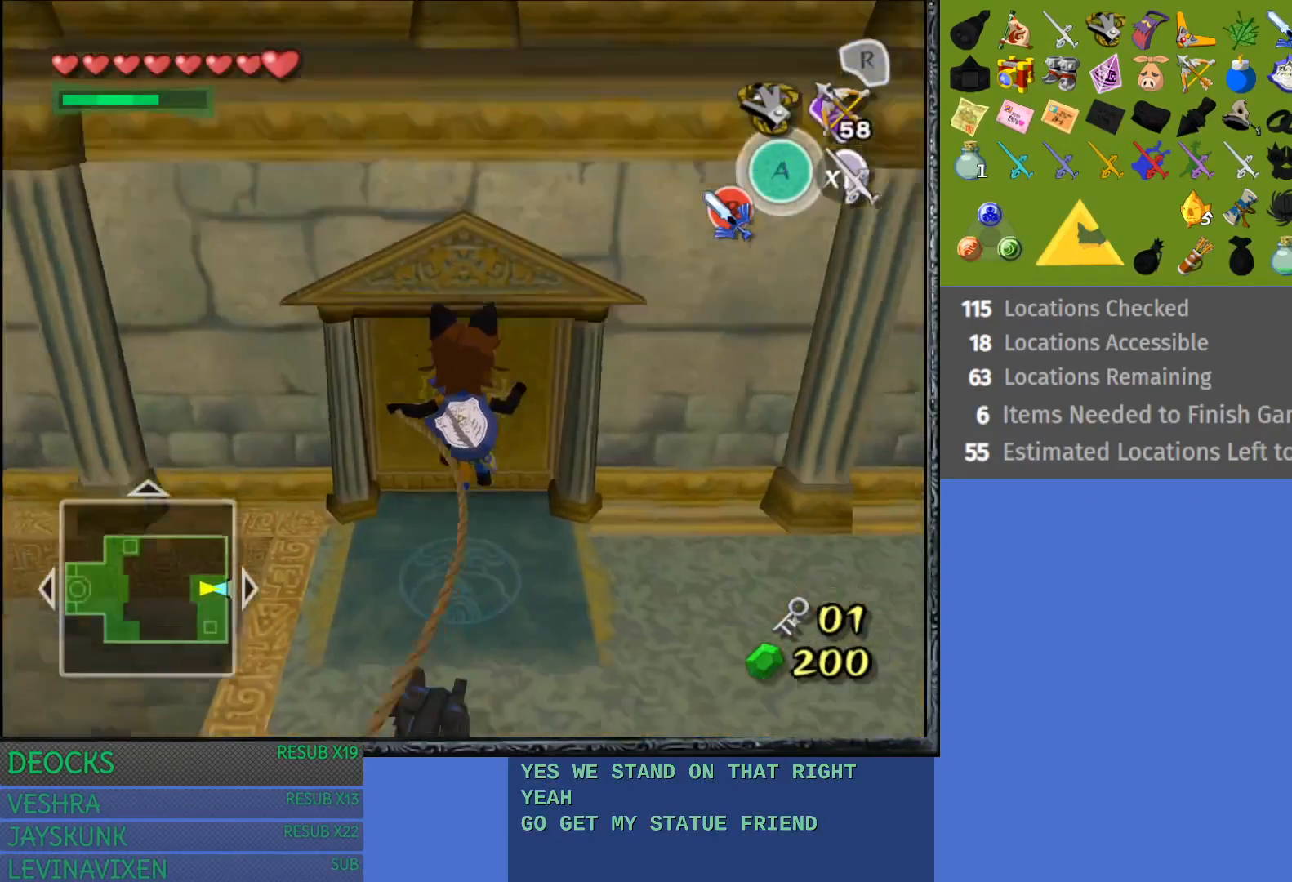
{"buttons": [], "left_stick": "down", "right_stick": "center", "events": [[300, "left_stick", "down"]]}